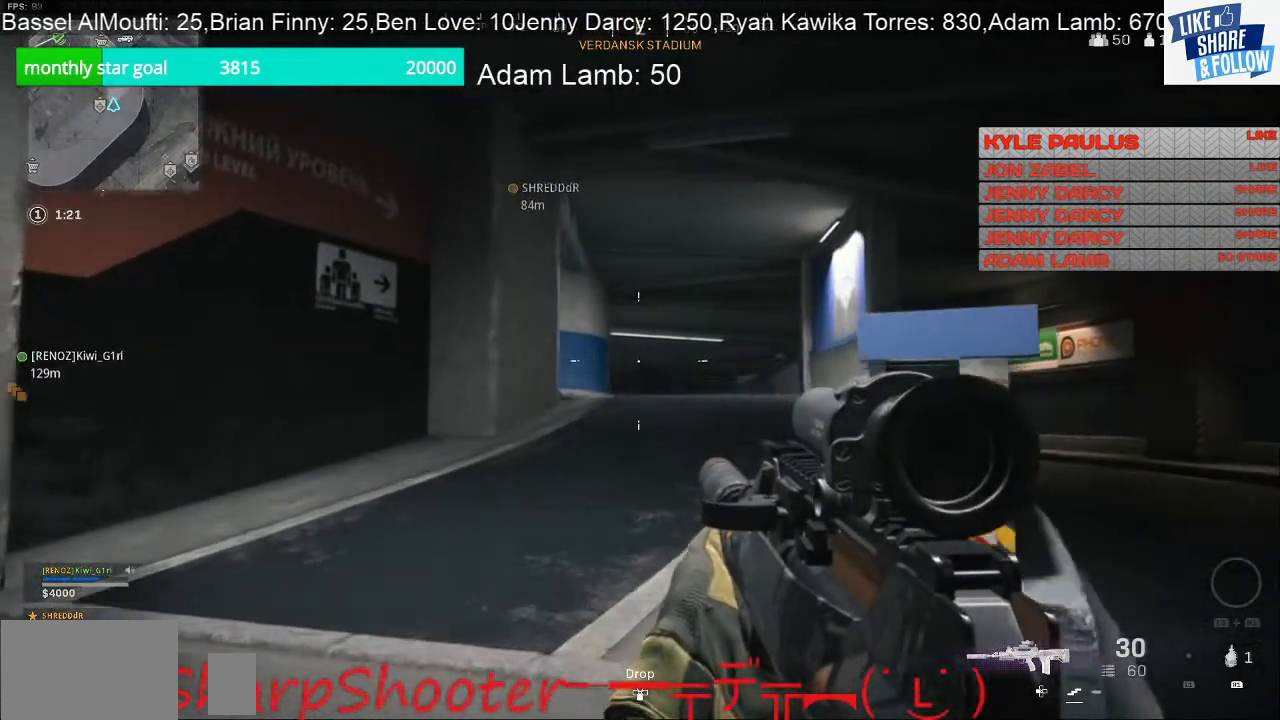
Gameplay with a controller (PlayStation layout); each line is a JSON object with the inputs held at the frame after it. "events" lists button and stick changes between this image and that frame as [ms after this image, input, new state], when the widget could be followed in between.
{"buttons": [], "left_stick": "up", "right_stick": "center", "events": []}
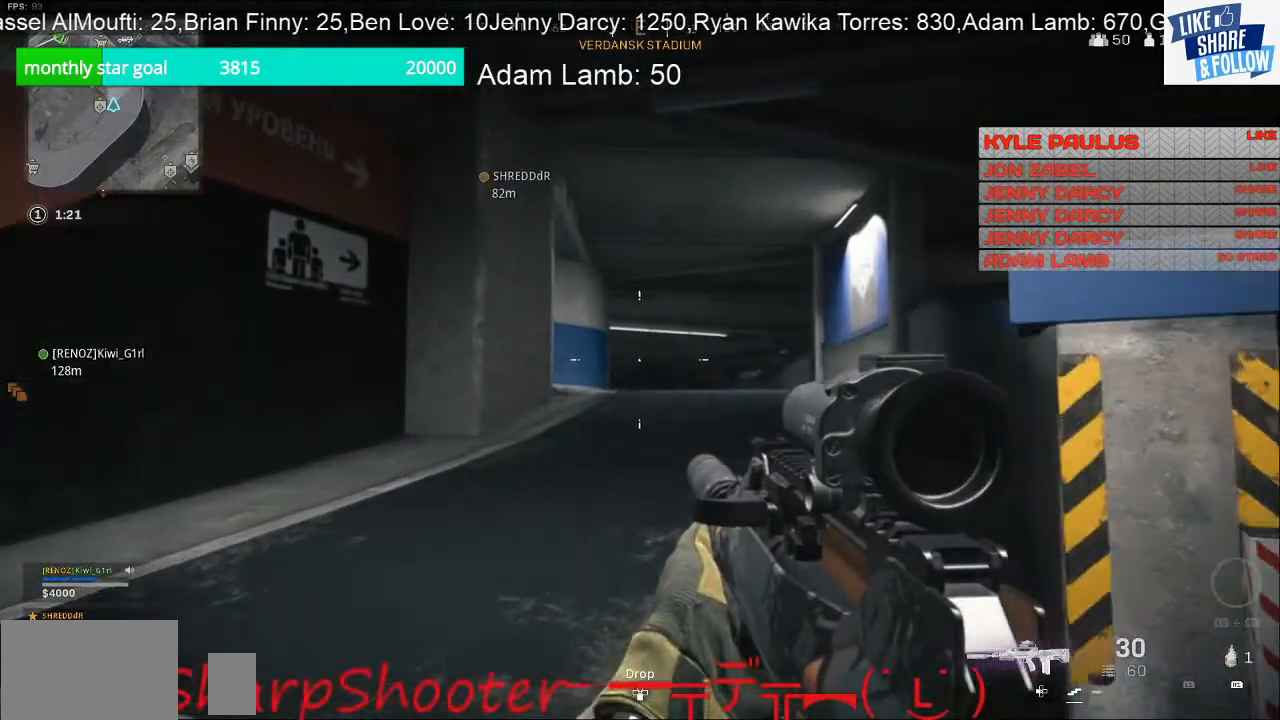
{"buttons": [], "left_stick": "up", "right_stick": "center", "events": []}
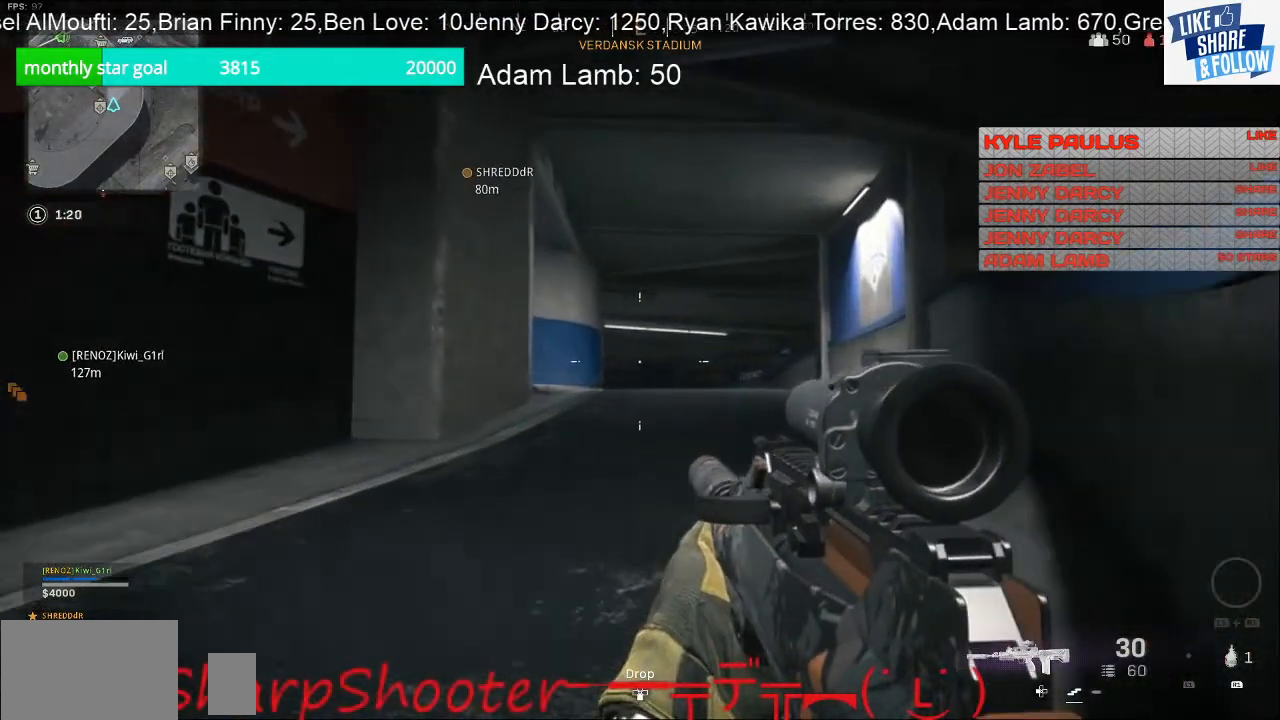
{"buttons": ["L2"], "left_stick": "up-right", "right_stick": "center", "events": [[333, "left_stick", "up-right"], [467, "L2", "down"]]}
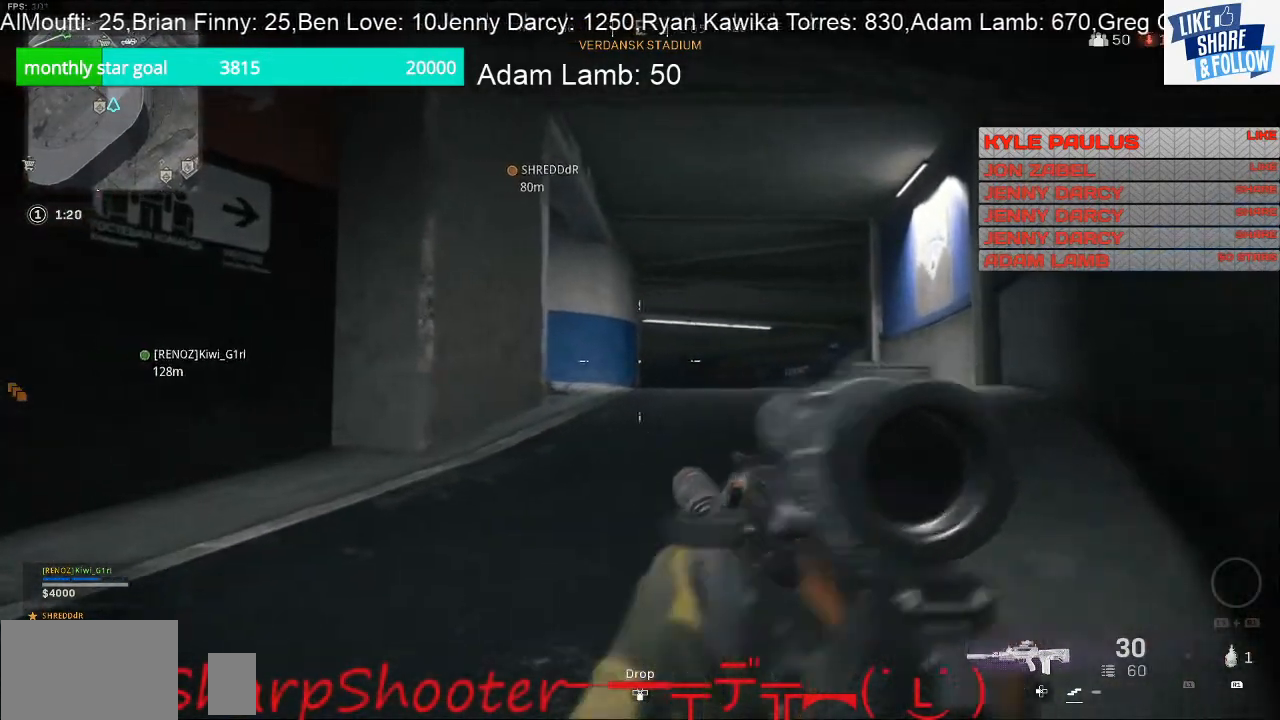
{"buttons": ["L2"], "left_stick": "up-right", "right_stick": "center", "events": []}
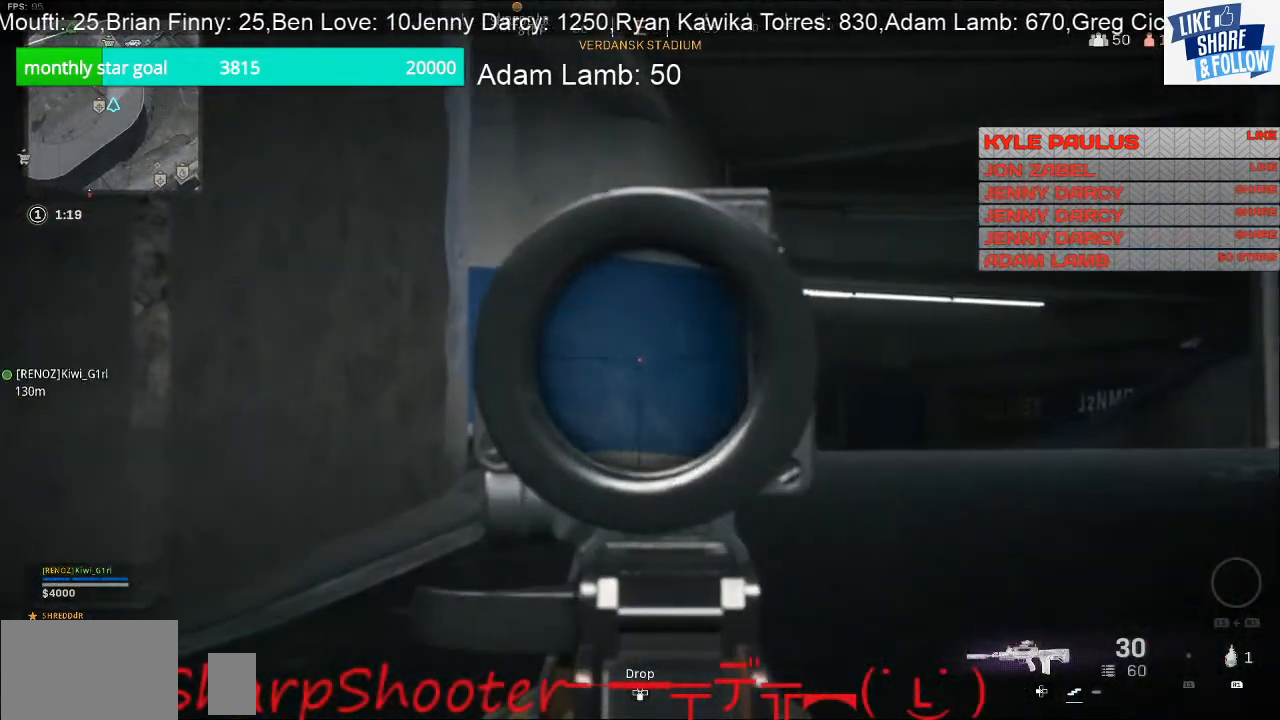
{"buttons": ["L2"], "left_stick": "up-right", "right_stick": "left", "events": [[267, "right_stick", "left"]]}
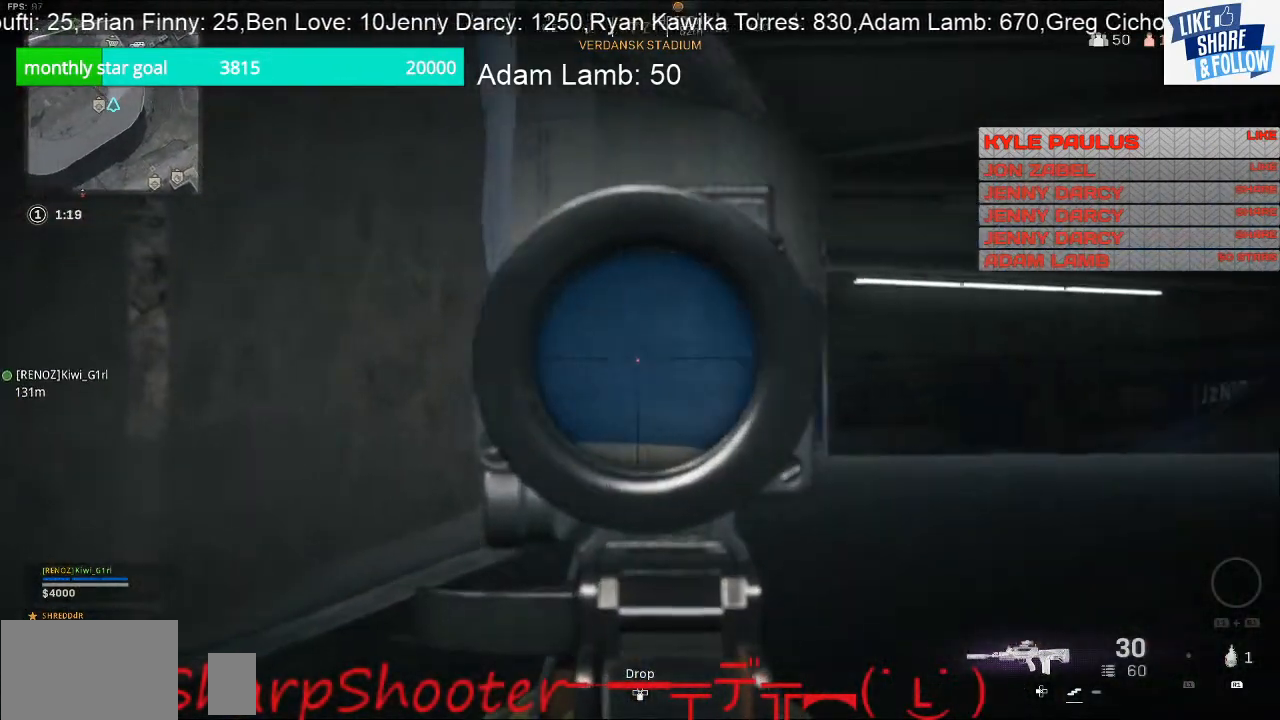
{"buttons": ["L2"], "left_stick": "up-right", "right_stick": "center", "events": [[133, "right_stick", "center"]]}
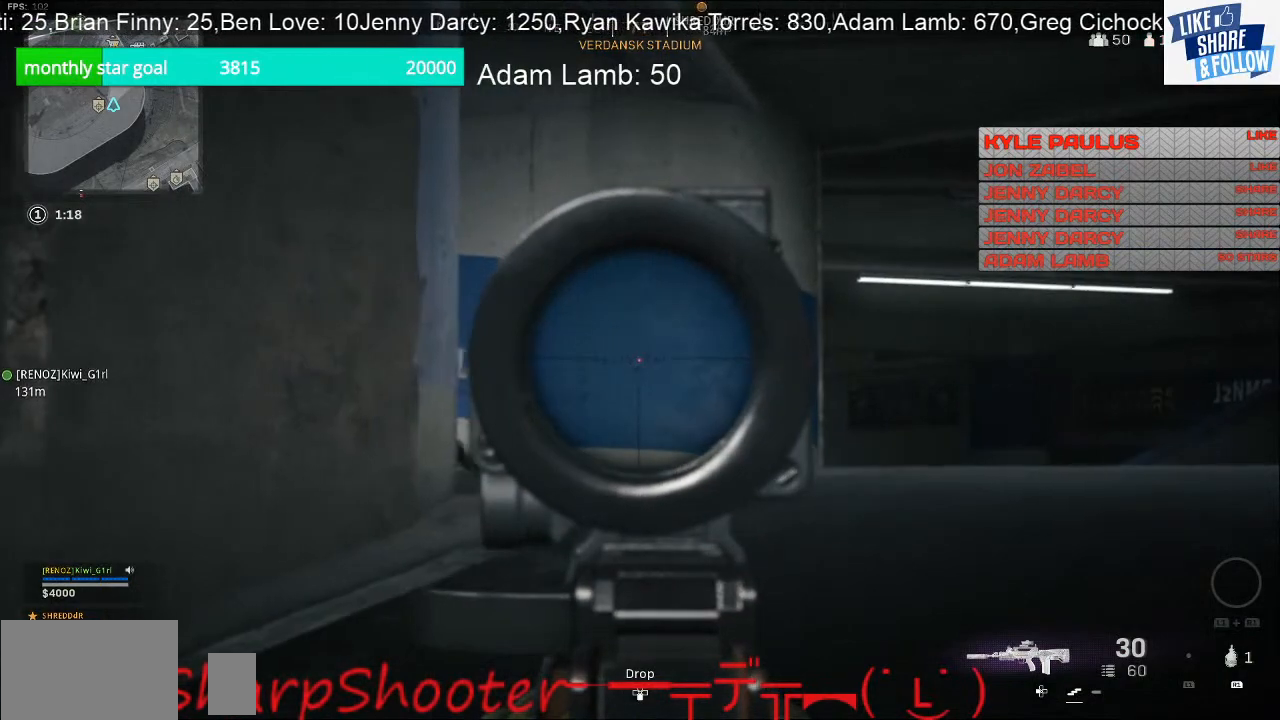
{"buttons": [], "left_stick": "up-right", "right_stick": "left", "events": [[300, "right_stick", "left"], [433, "L2", "up"]]}
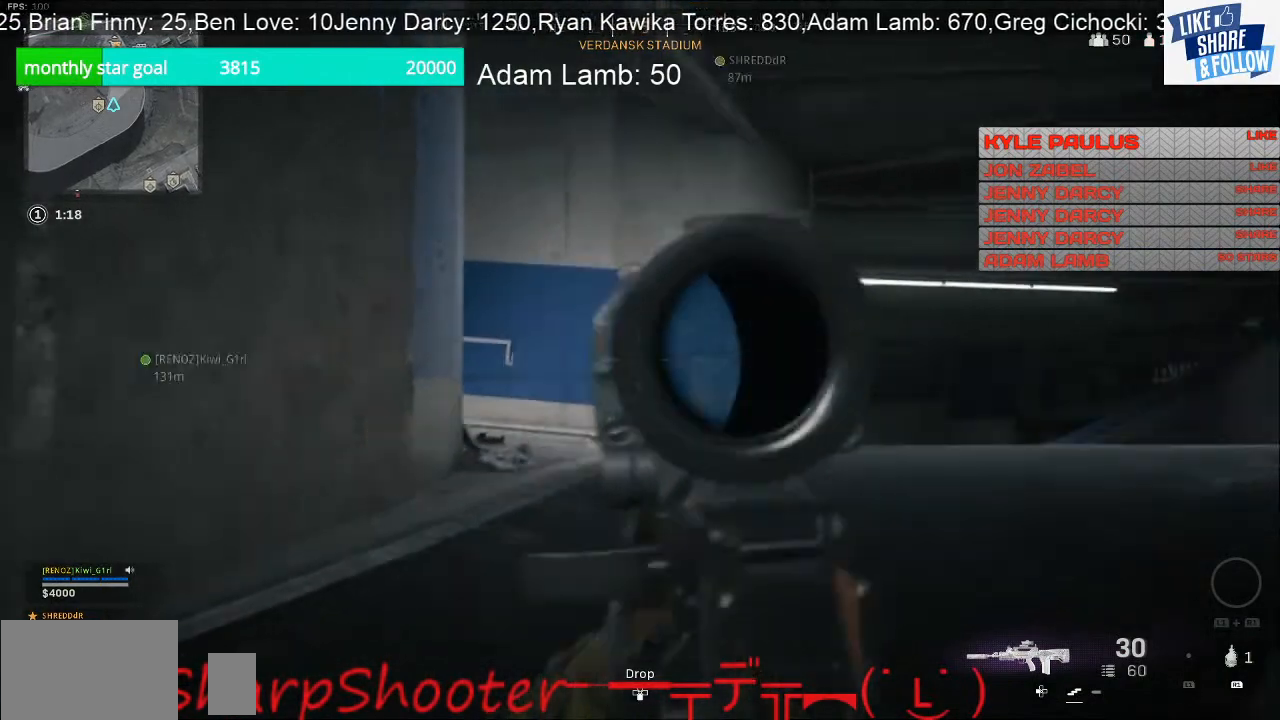
{"buttons": [], "left_stick": "up-right", "right_stick": "center", "events": [[400, "right_stick", "center"]]}
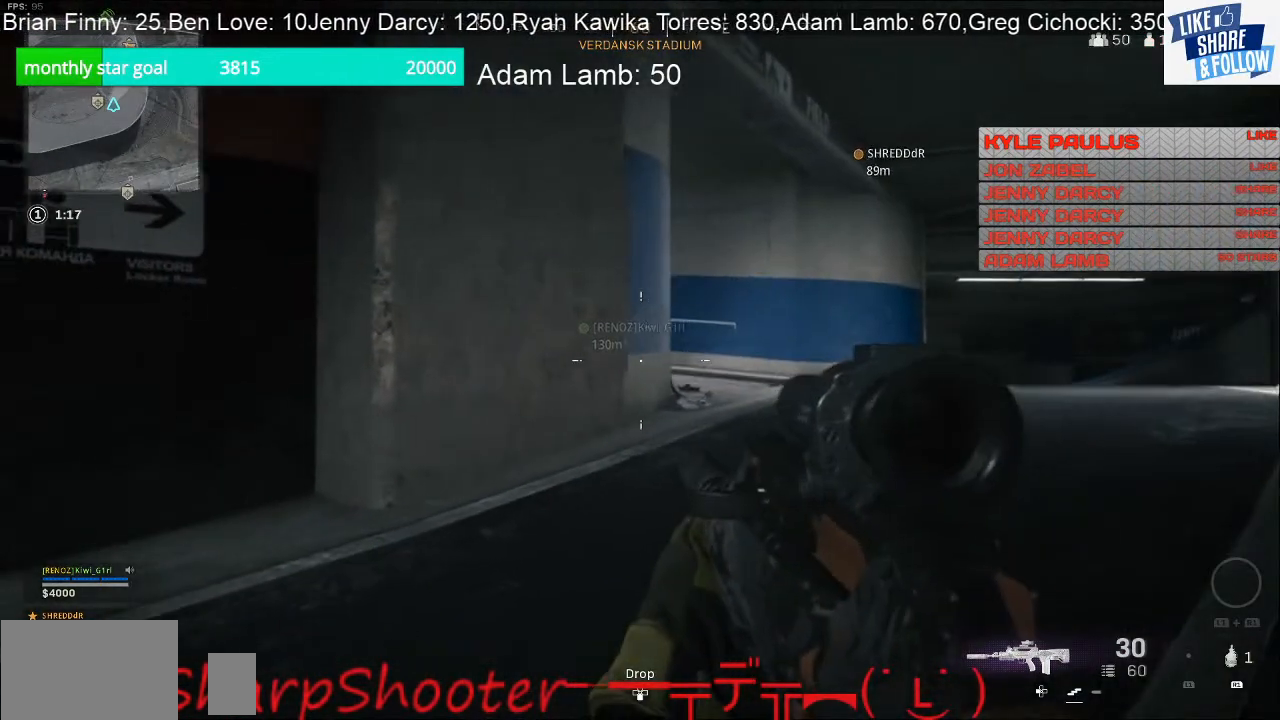
{"buttons": ["L2"], "left_stick": "right", "right_stick": "center", "events": [[233, "left_stick", "right"], [400, "L2", "down"]]}
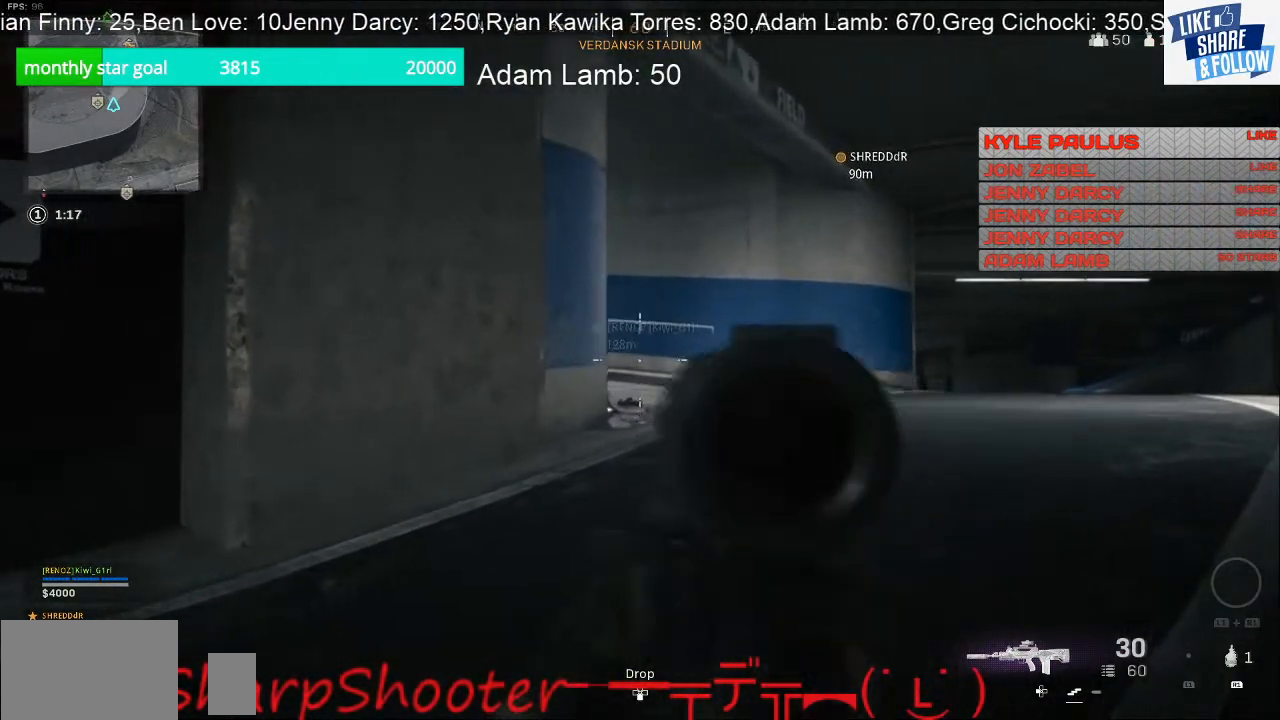
{"buttons": ["L2"], "left_stick": "right", "right_stick": "center", "events": []}
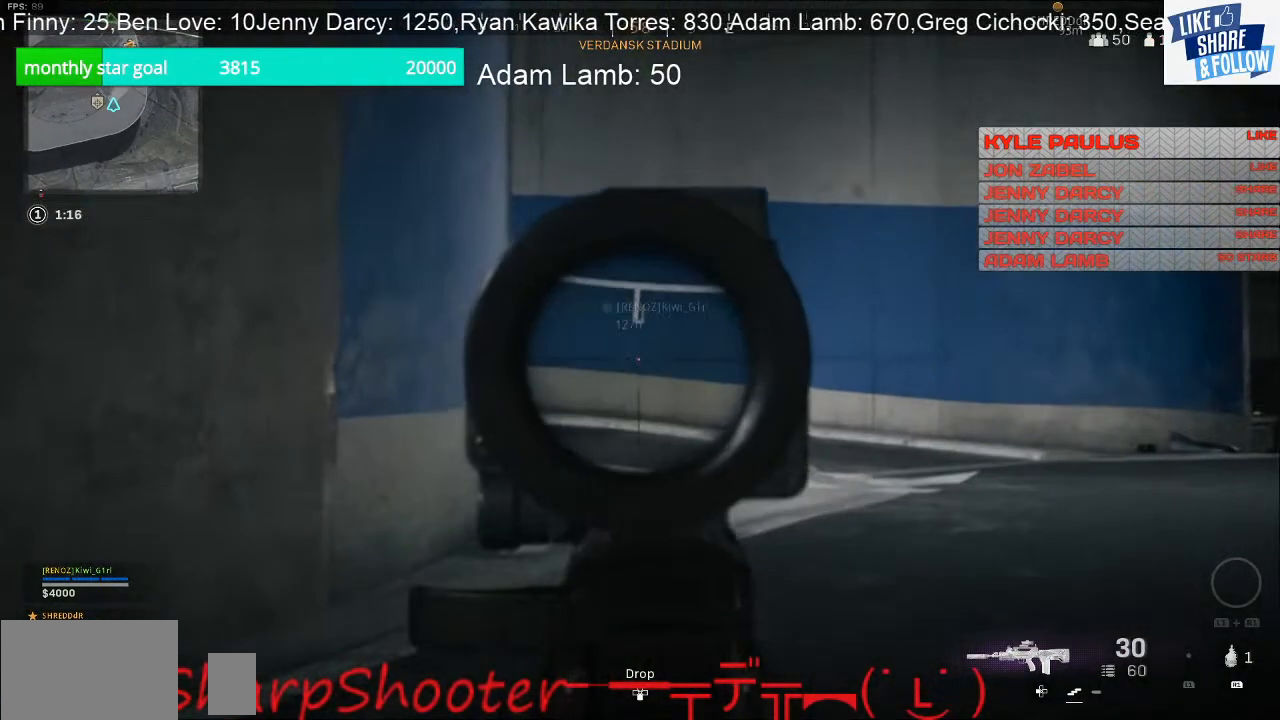
{"buttons": ["L2"], "left_stick": "right", "right_stick": "left", "events": [[33, "right_stick", "left"]]}
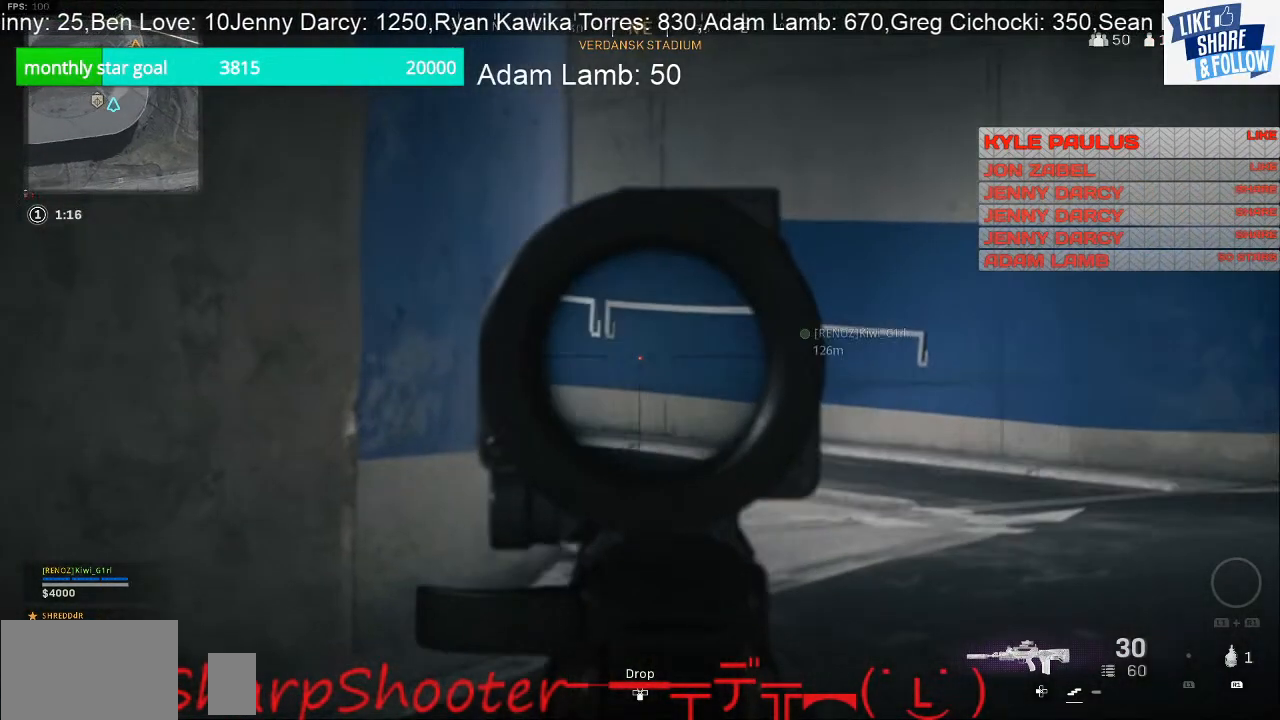
{"buttons": ["L2"], "left_stick": "right", "right_stick": "left", "events": []}
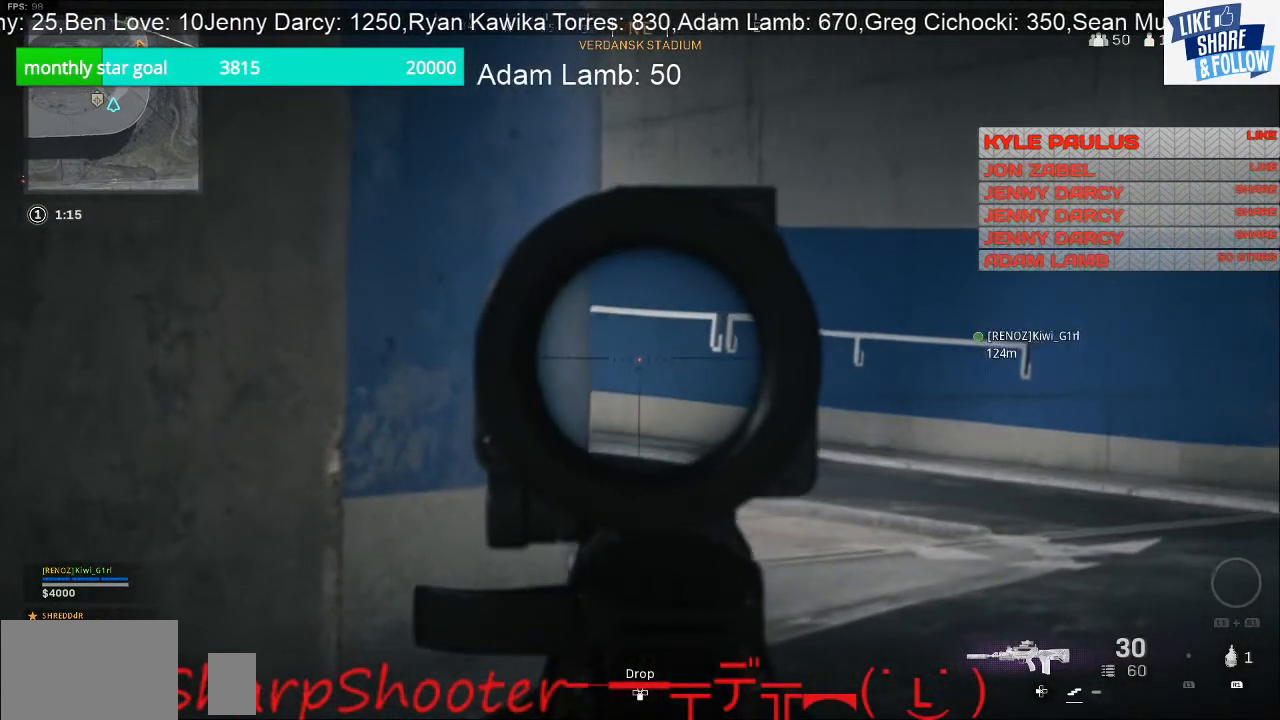
{"buttons": ["L2"], "left_stick": "right", "right_stick": "left", "events": []}
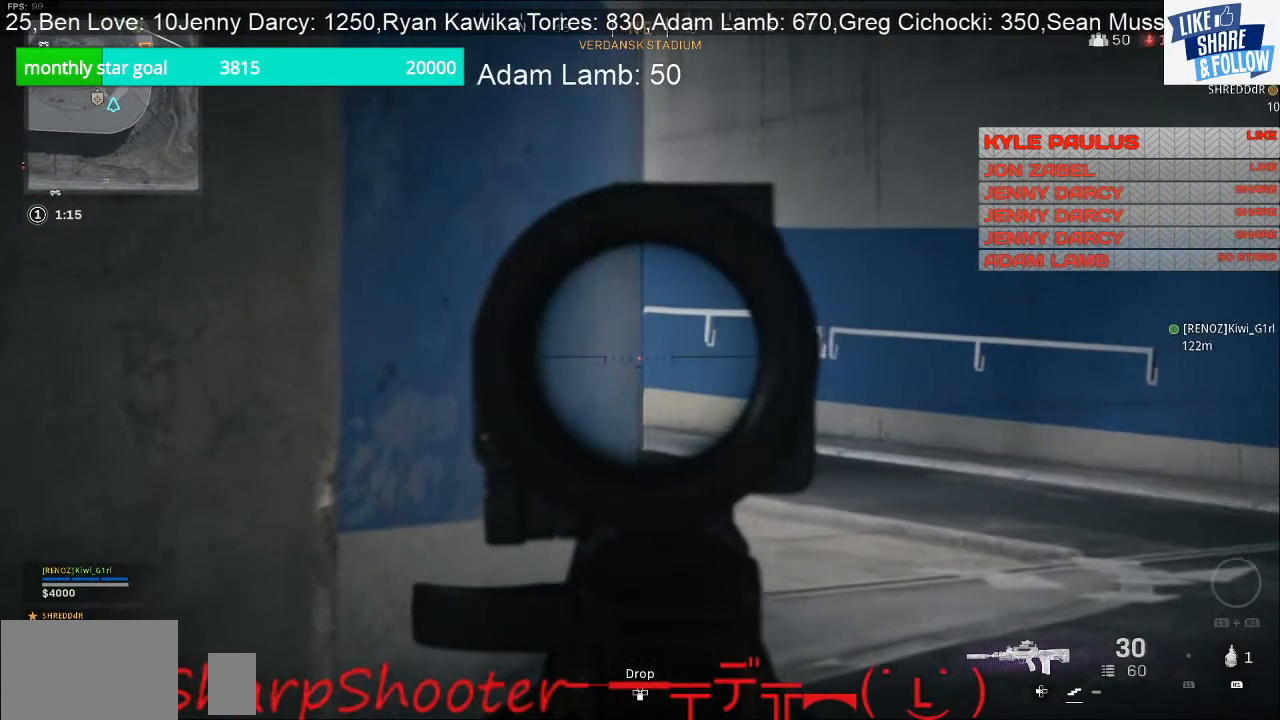
{"buttons": ["L2"], "left_stick": "right", "right_stick": "up-left", "events": [[433, "right_stick", "up-left"]]}
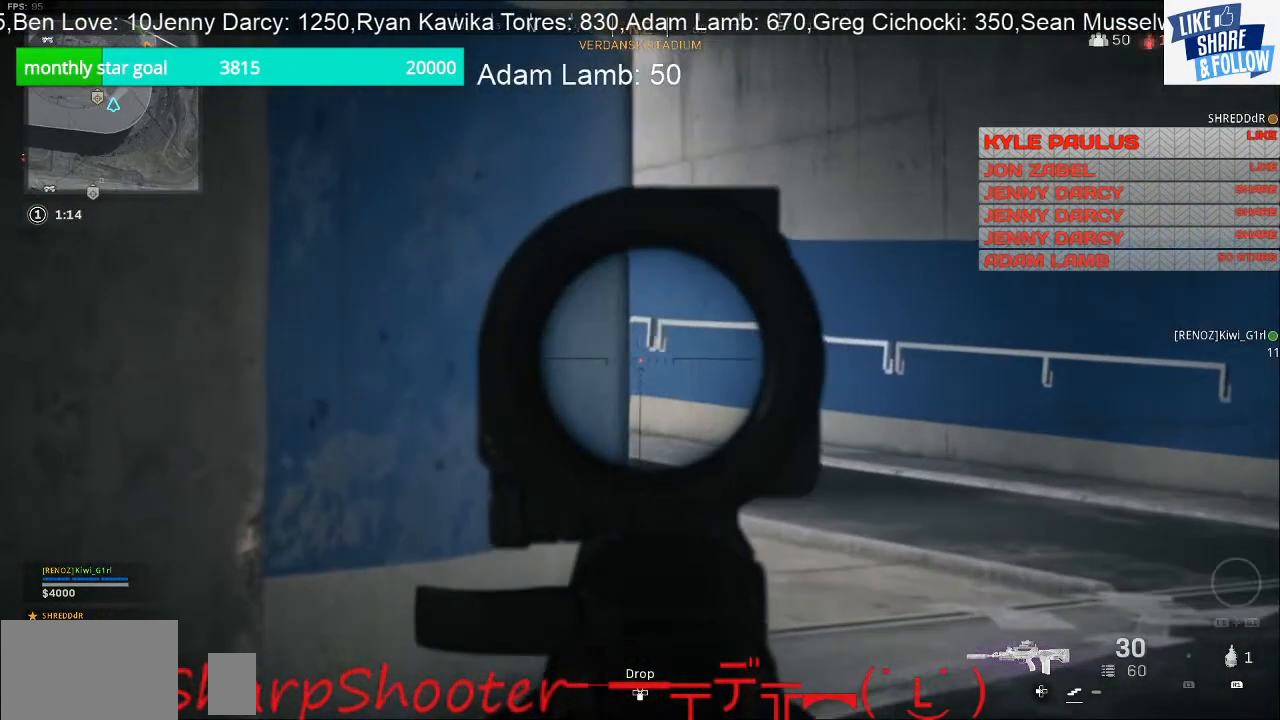
{"buttons": ["L2"], "left_stick": "right", "right_stick": "left", "events": [[300, "right_stick", "left"]]}
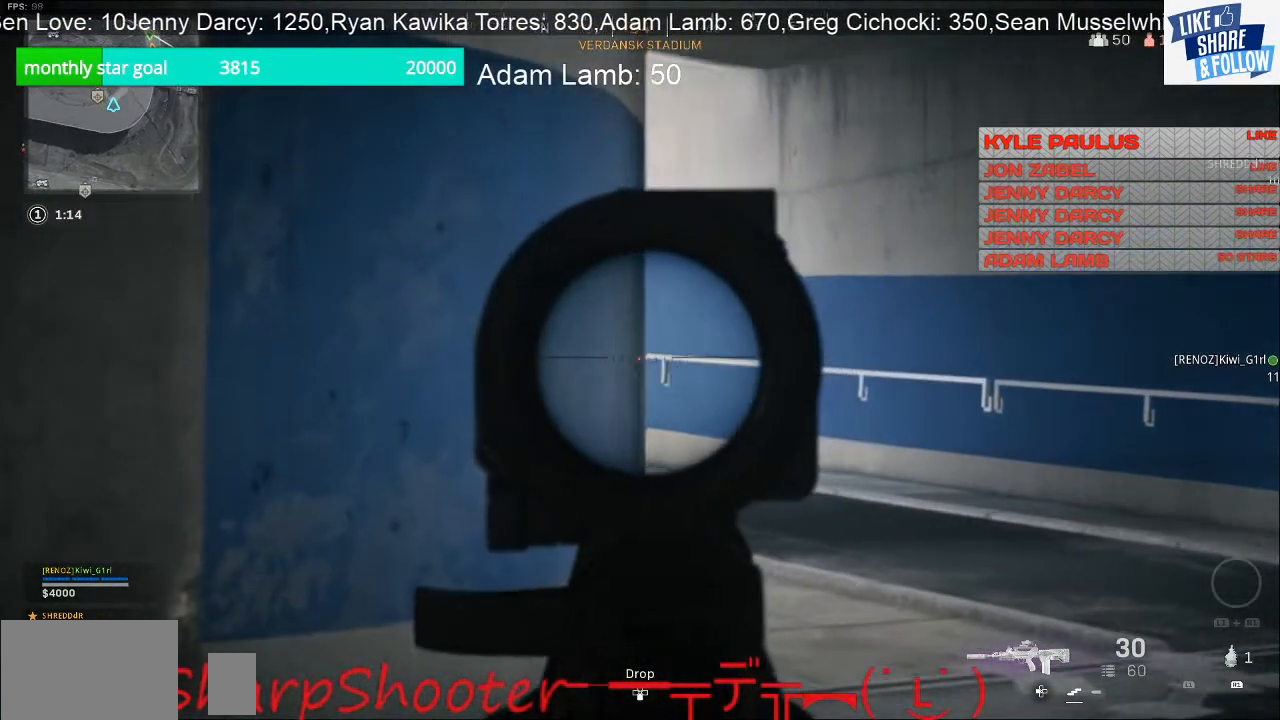
{"buttons": ["L2"], "left_stick": "right", "right_stick": "center", "events": [[233, "right_stick", "center"]]}
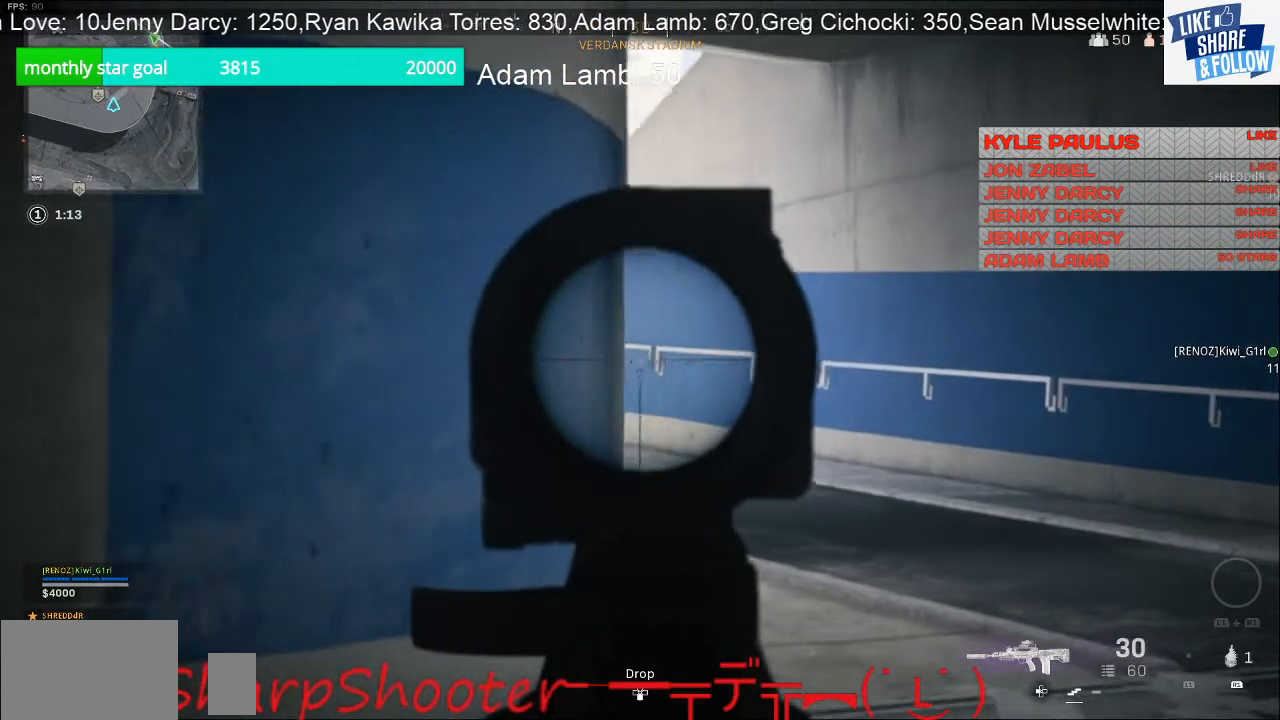
{"buttons": ["L2"], "left_stick": "up-right", "right_stick": "left", "events": [[133, "left_stick", "up-right"], [133, "right_stick", "left"]]}
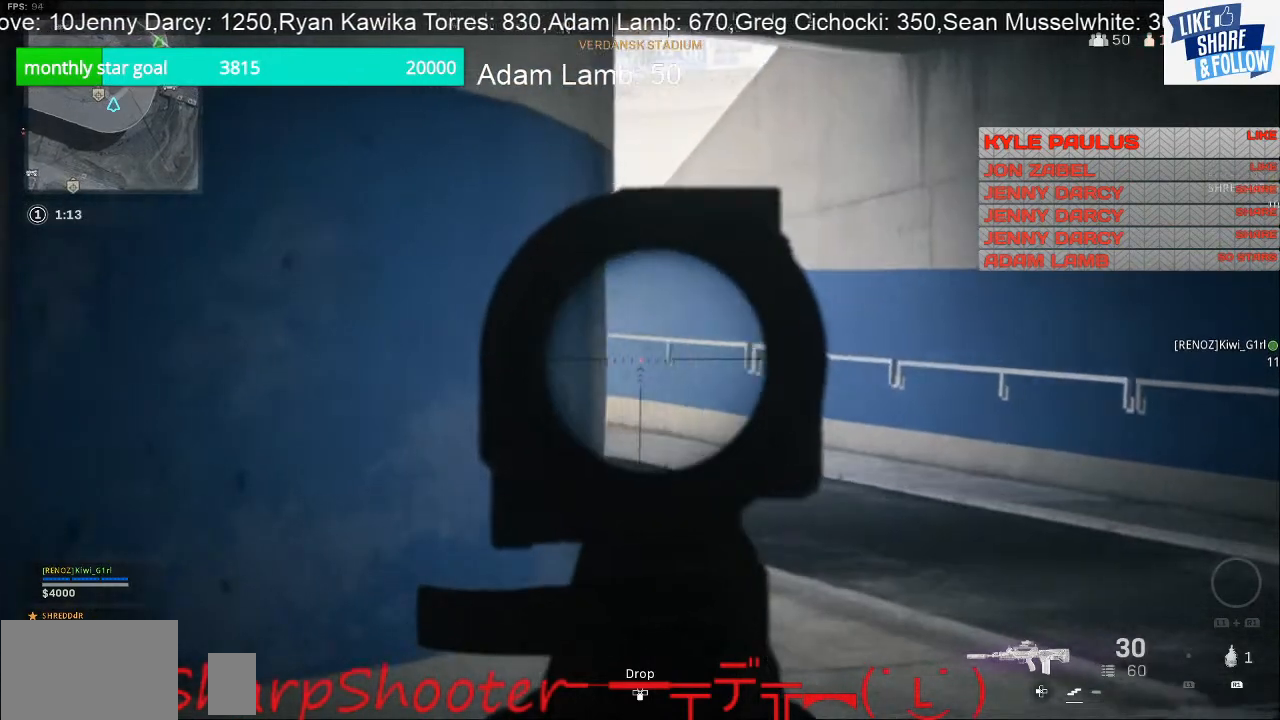
{"buttons": [], "left_stick": "up-right", "right_stick": "center", "events": [[67, "right_stick", "center"], [433, "L2", "up"]]}
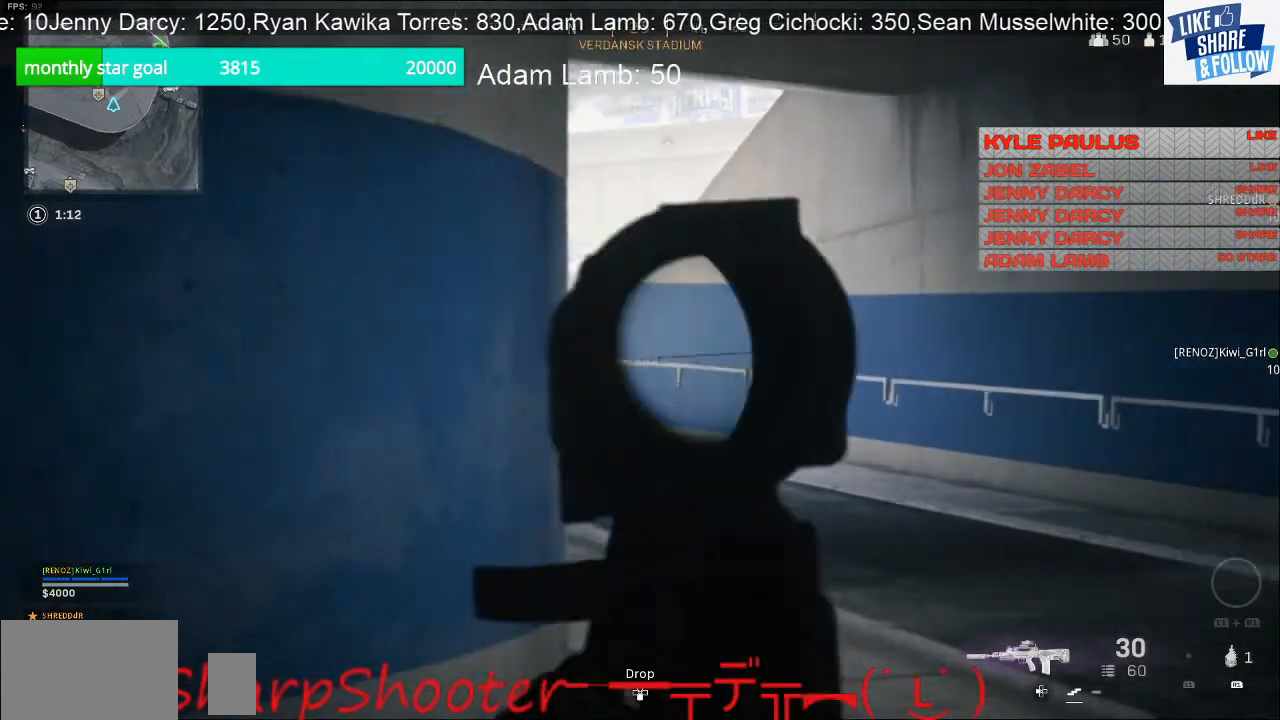
{"buttons": [], "left_stick": "left", "right_stick": "down-right", "events": [[33, "left_stick", "up"], [167, "left_stick", "up-left"], [167, "right_stick", "down-right"], [367, "left_stick", "left"]]}
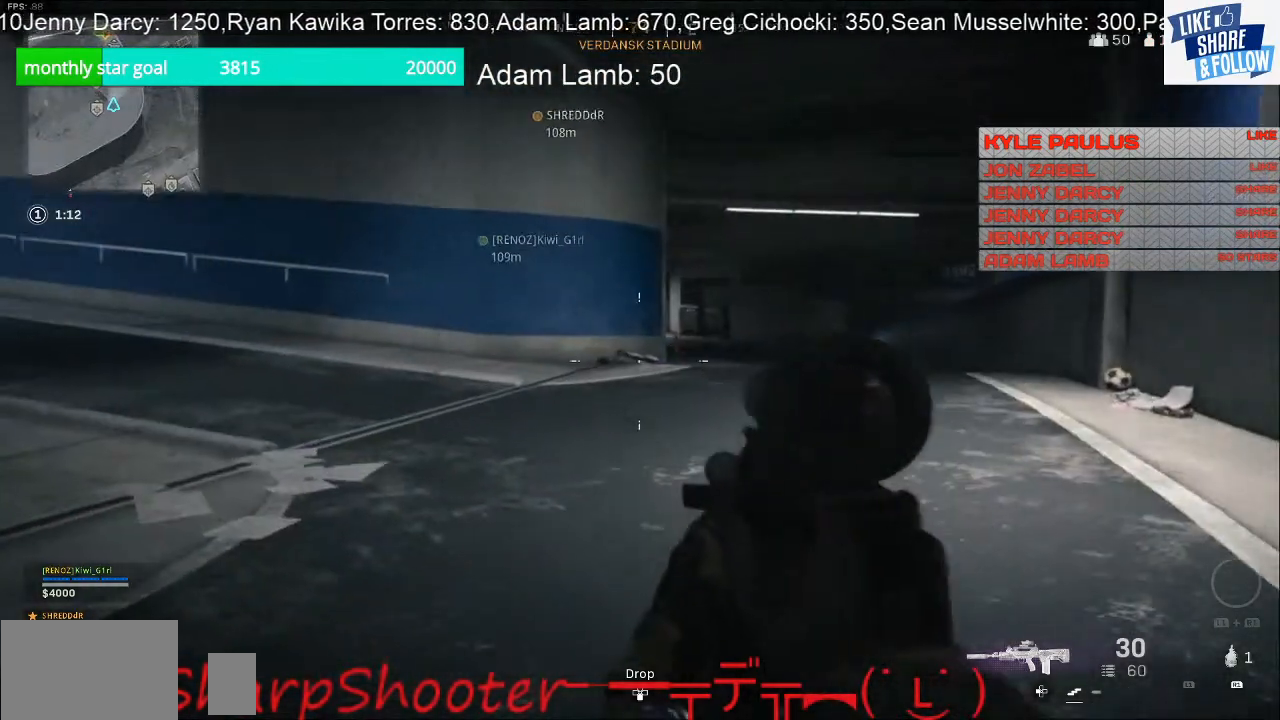
{"buttons": [], "left_stick": "up-left", "right_stick": "center", "events": [[133, "right_stick", "center"], [267, "right_stick", "right"], [400, "right_stick", "center"], [467, "left_stick", "up-left"]]}
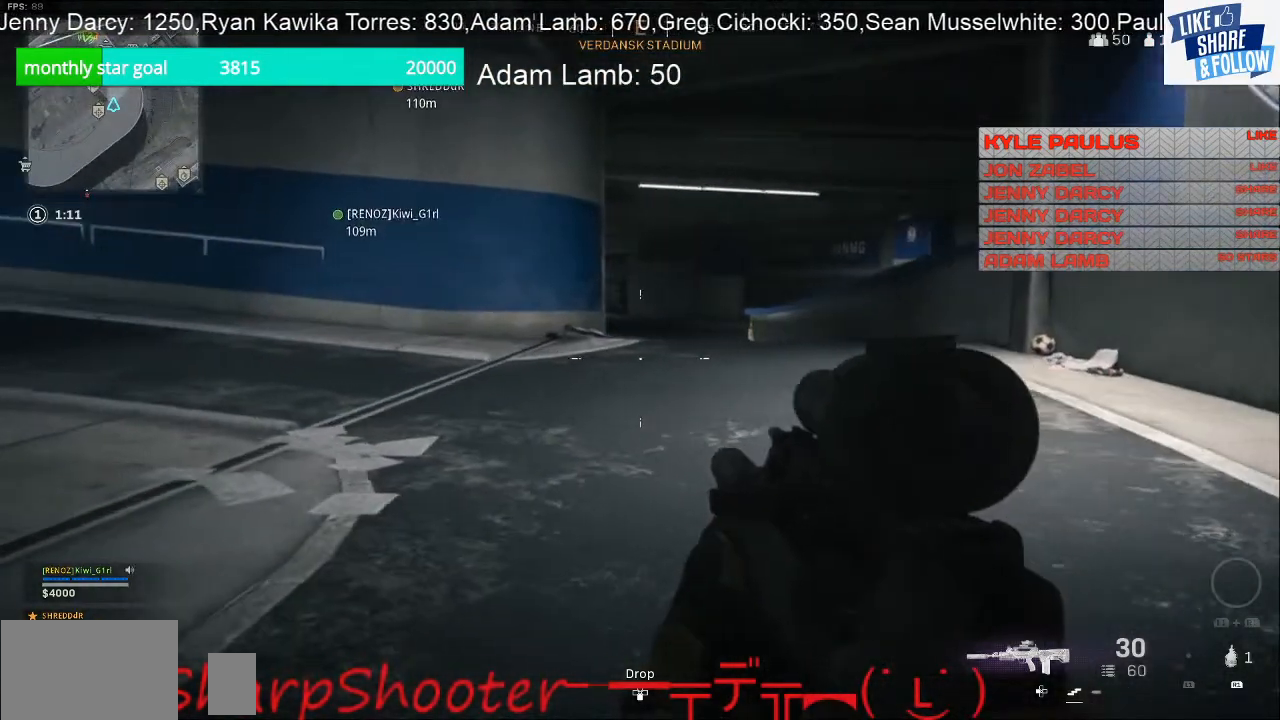
{"buttons": ["L2"], "left_stick": "right", "right_stick": "up-left", "events": [[133, "right_stick", "left"], [200, "left_stick", "up-right"], [267, "right_stick", "up-left"], [300, "left_stick", "right"], [333, "L2", "down"]]}
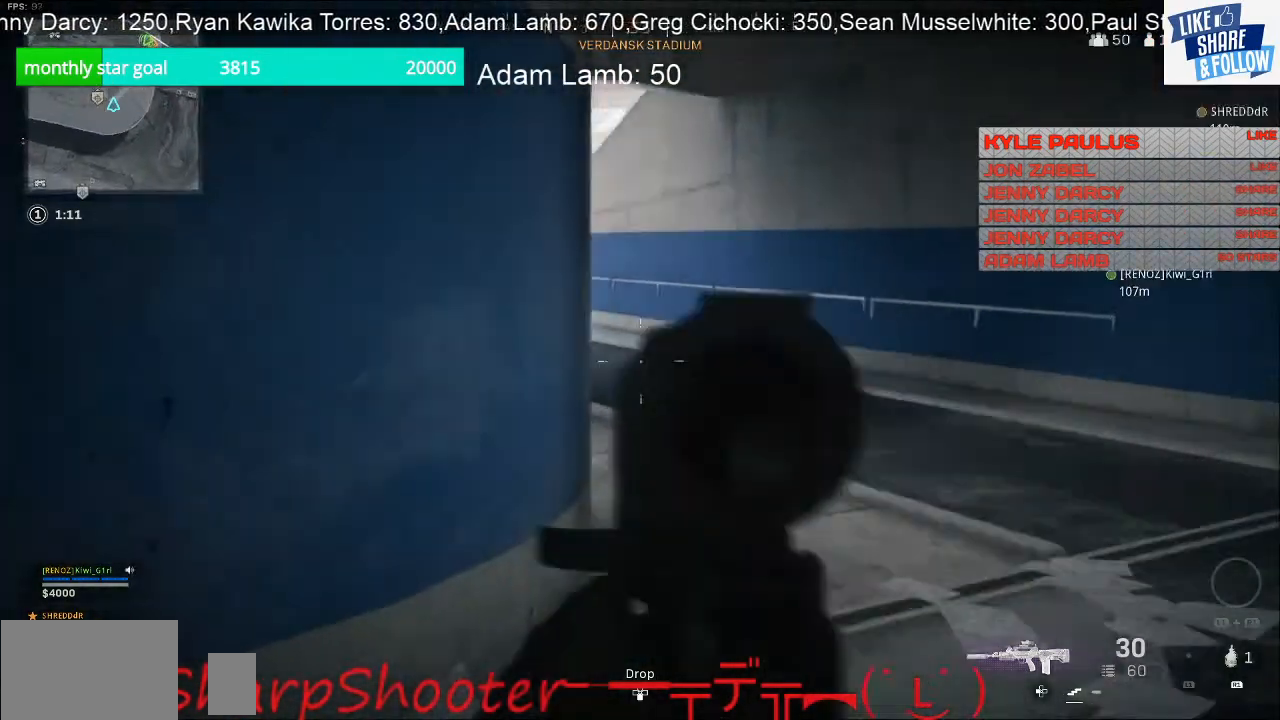
{"buttons": ["L2"], "left_stick": "right", "right_stick": "up-left", "events": []}
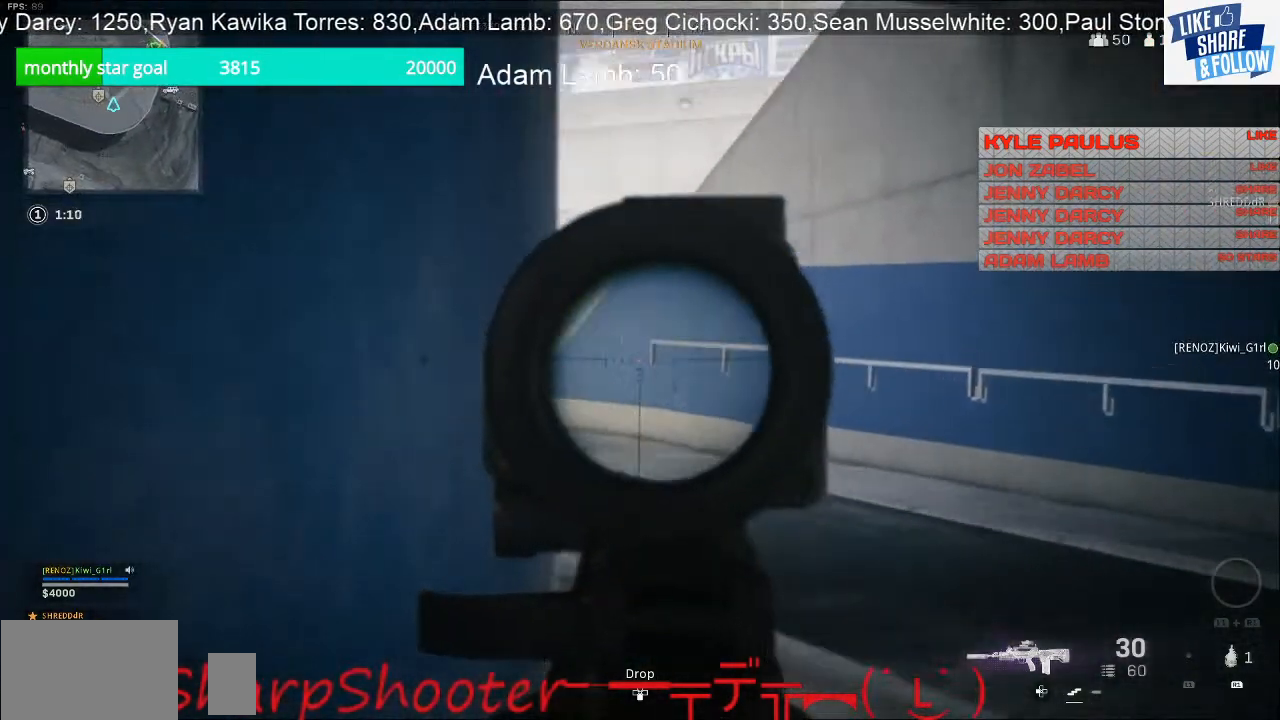
{"buttons": ["L2"], "left_stick": "right", "right_stick": "center", "events": [[100, "right_stick", "left"], [400, "right_stick", "center"]]}
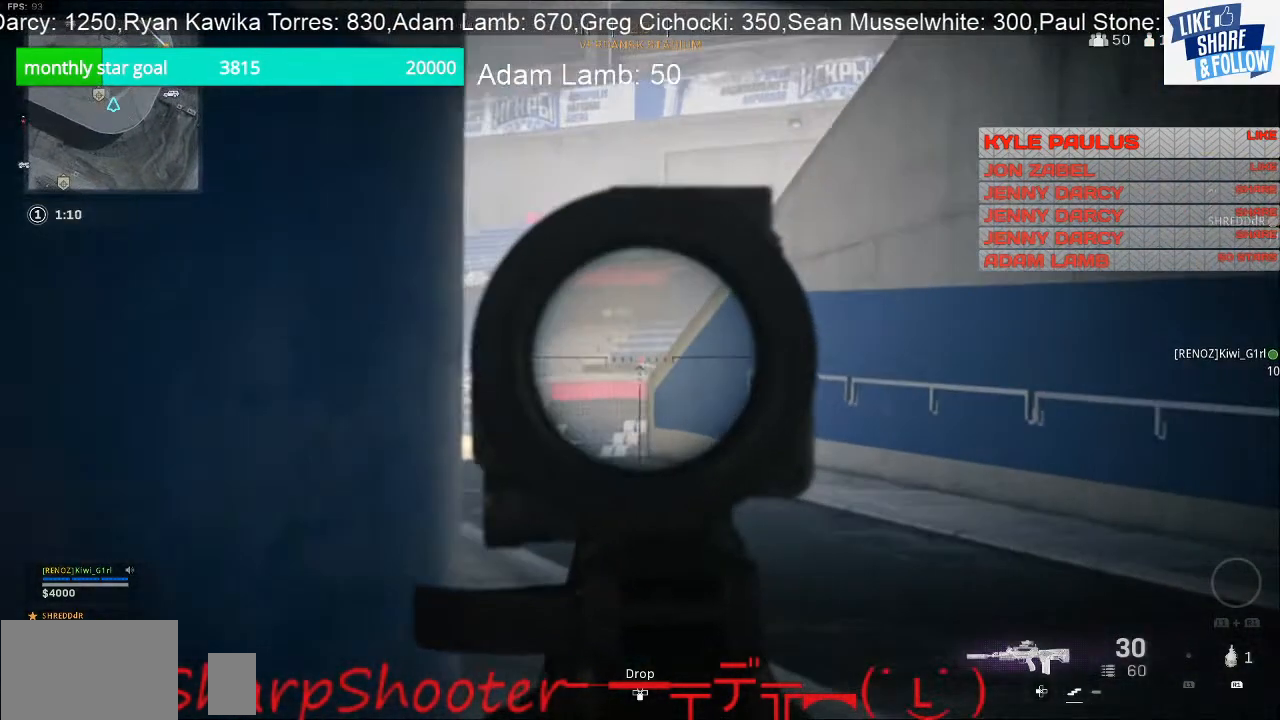
{"buttons": ["L2"], "left_stick": "left", "right_stick": "right", "events": [[33, "left_stick", "center"], [100, "left_stick", "left"], [467, "right_stick", "right"]]}
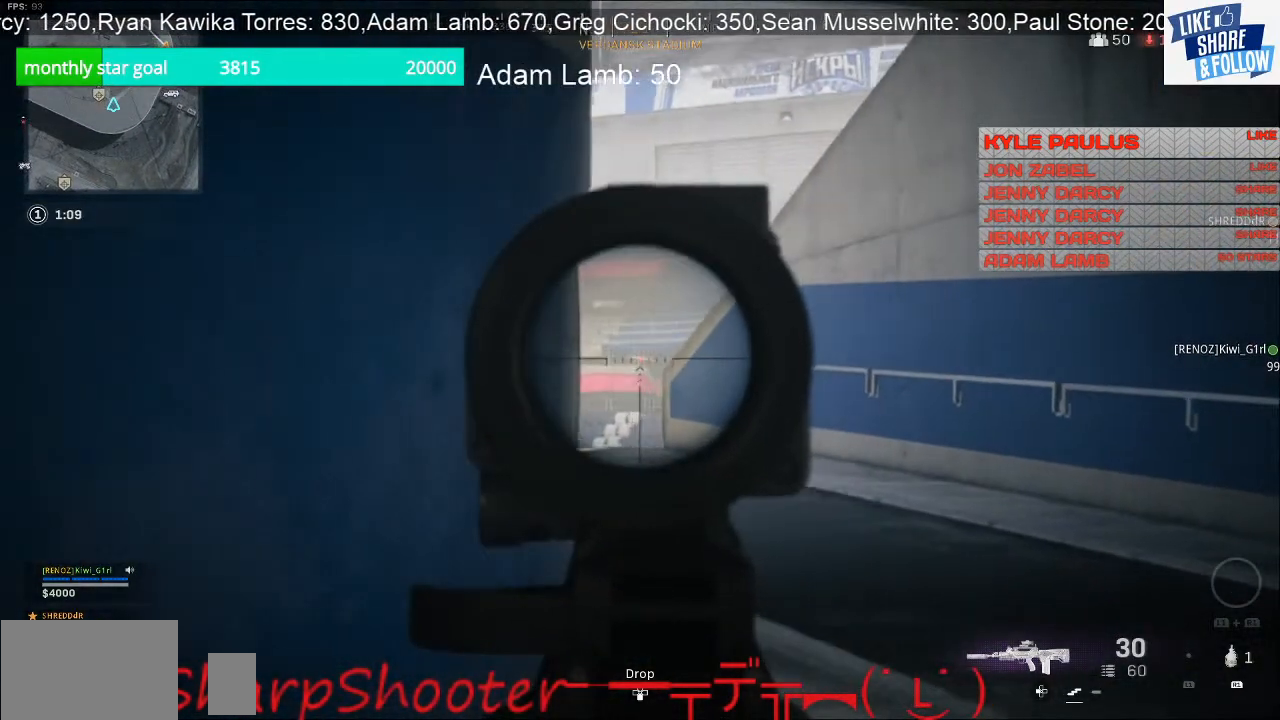
{"buttons": ["L2"], "left_stick": "center", "right_stick": "center", "events": [[267, "left_stick", "up-left"], [267, "right_stick", "center"], [500, "left_stick", "center"]]}
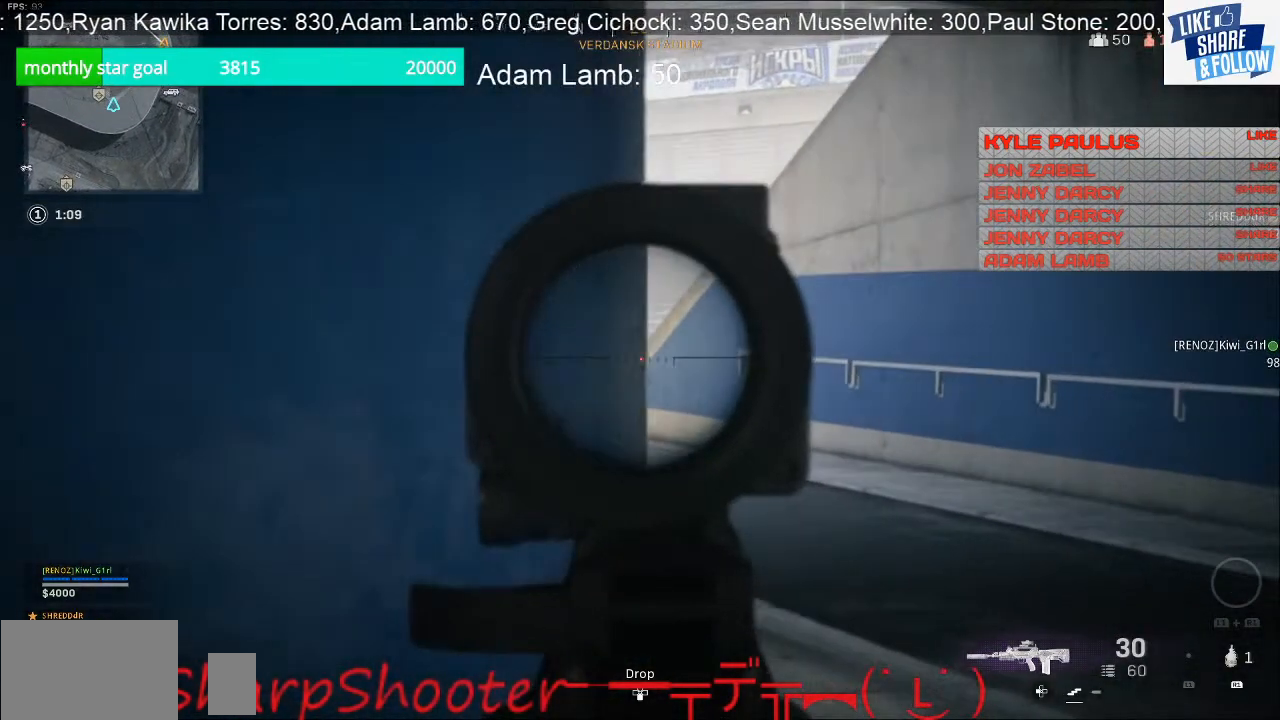
{"buttons": ["L2"], "left_stick": "right", "right_stick": "center", "events": [[100, "left_stick", "right"], [233, "right_stick", "left"], [300, "right_stick", "center"]]}
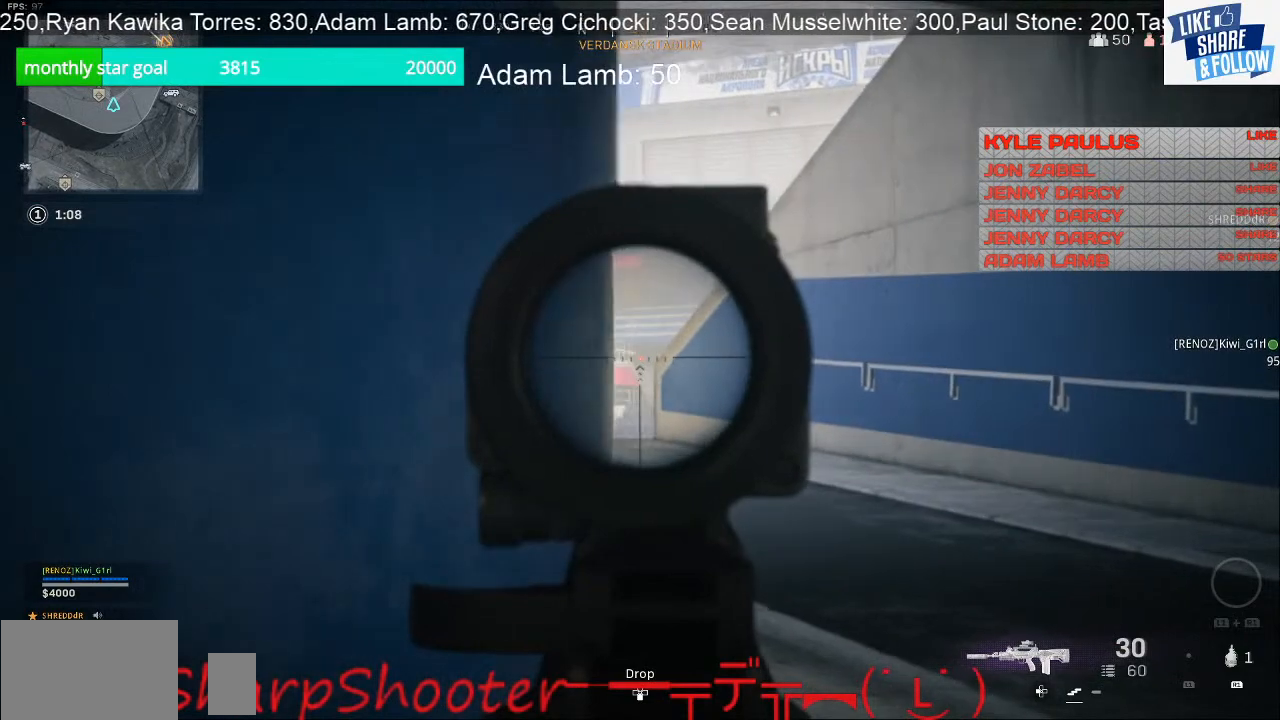
{"buttons": ["L2"], "left_stick": "center", "right_stick": "center", "events": [[133, "left_stick", "center"], [300, "left_stick", "left"], [467, "left_stick", "center"]]}
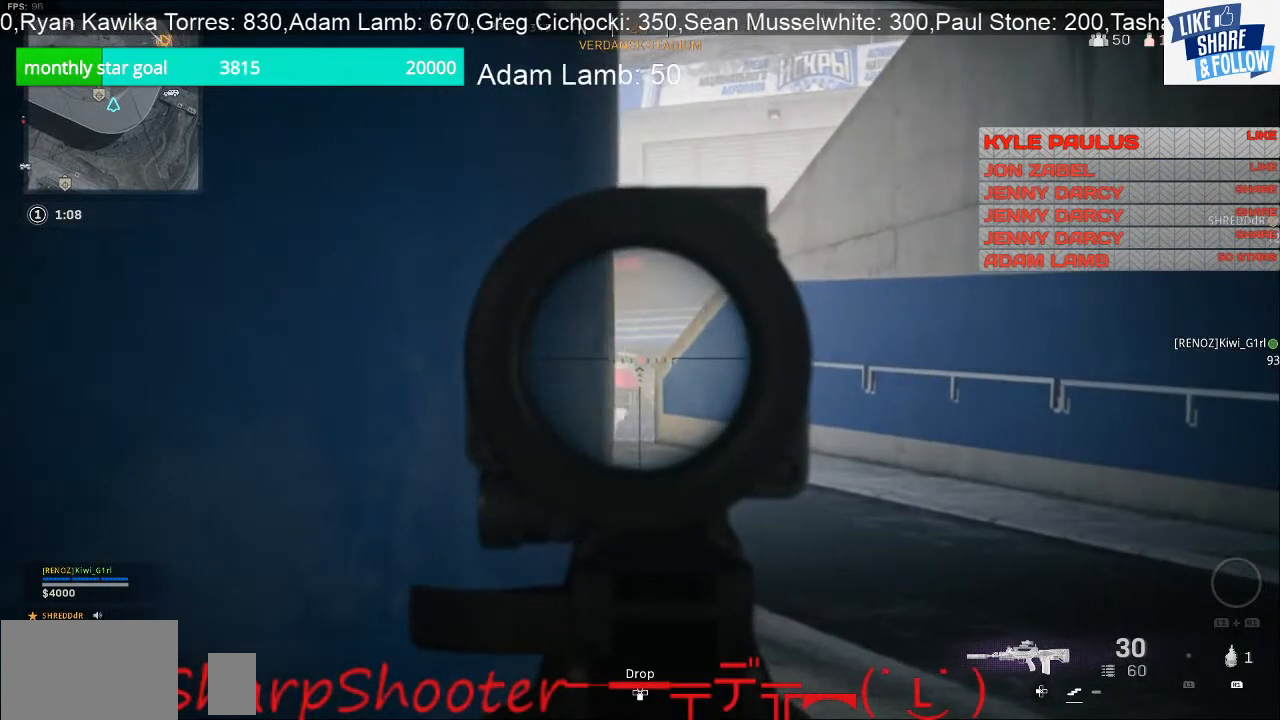
{"buttons": ["L2"], "left_stick": "left", "right_stick": "center", "events": [[100, "left_stick", "right"], [267, "left_stick", "center"], [433, "left_stick", "left"]]}
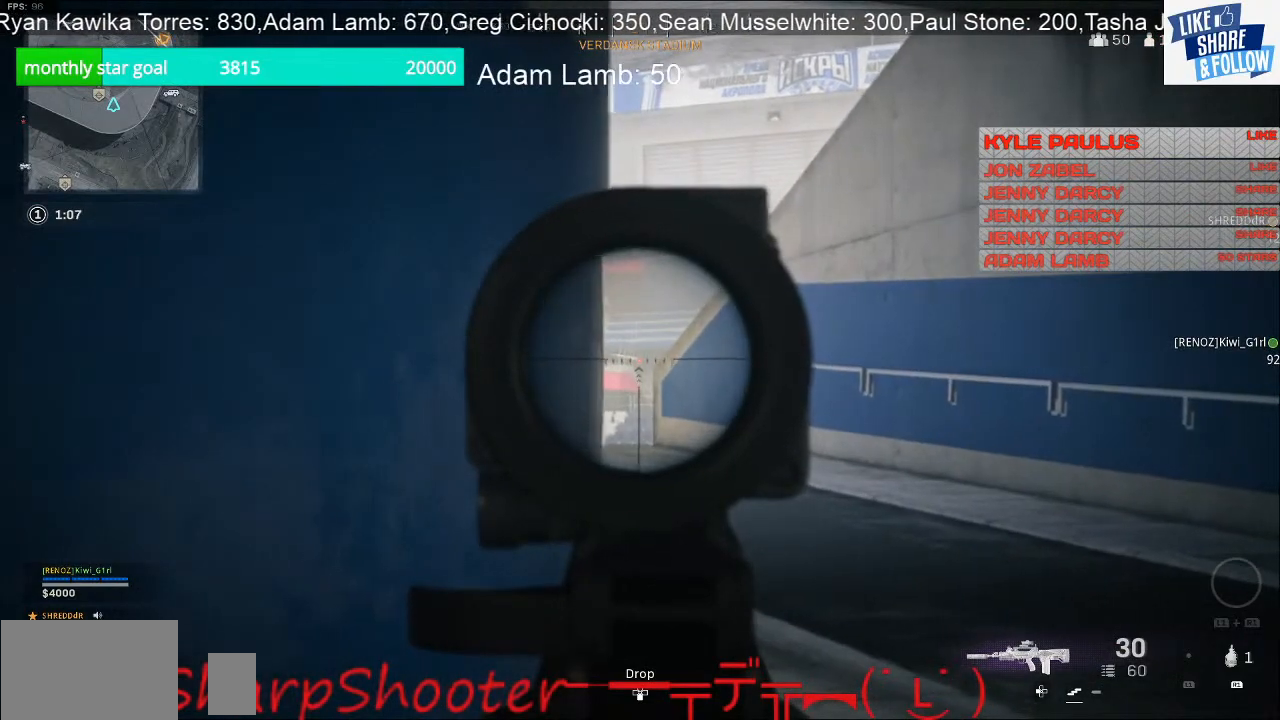
{"buttons": ["L2"], "left_stick": "center", "right_stick": "center", "events": [[67, "left_stick", "center"]]}
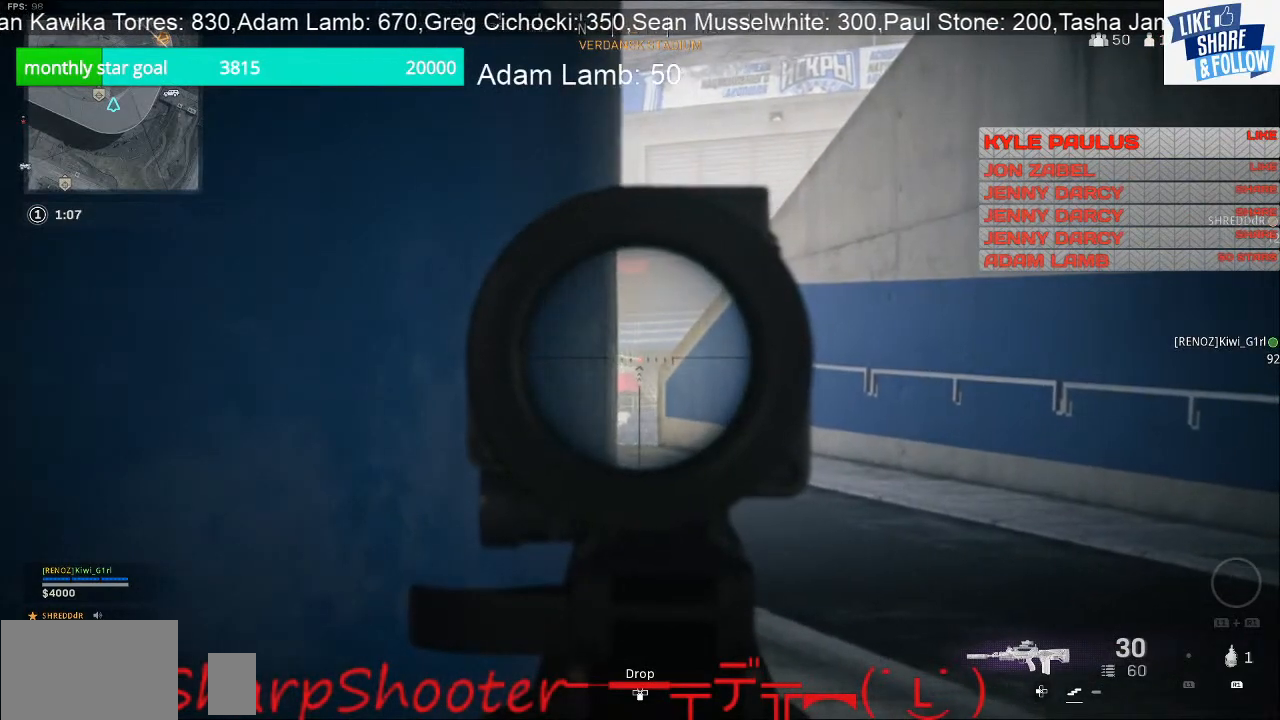
{"buttons": ["L2"], "left_stick": "right", "right_stick": "center", "events": [[67, "left_stick", "right"]]}